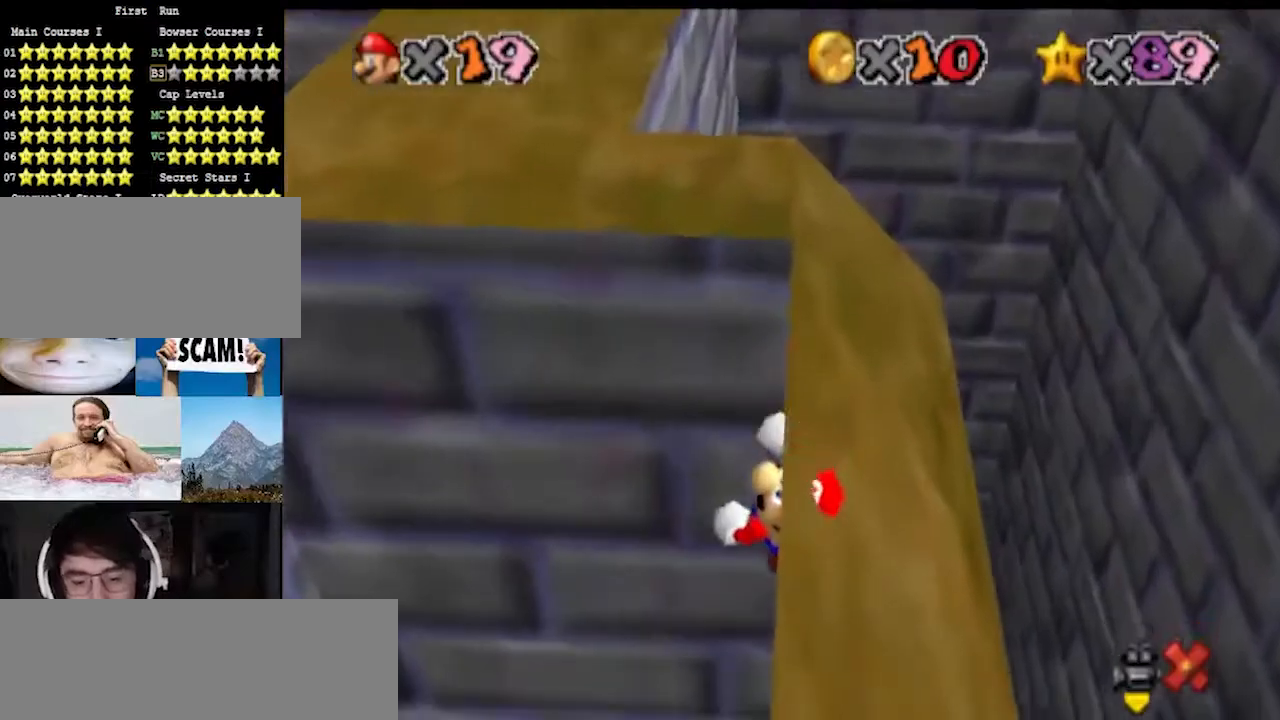
Gameplay with a controller (Nintendo layout); each line is a JSON object with the inputs held at the frame after it. "events" lists button and stick changes between this image and that frame as [ms after this image, input, new state], when the widget could be followed in between. Not read: L3 R3.
{"buttons": [], "left_stick": "center", "events": [[400, "C_LEFT", "down"], [500, "C_LEFT", "up"]]}
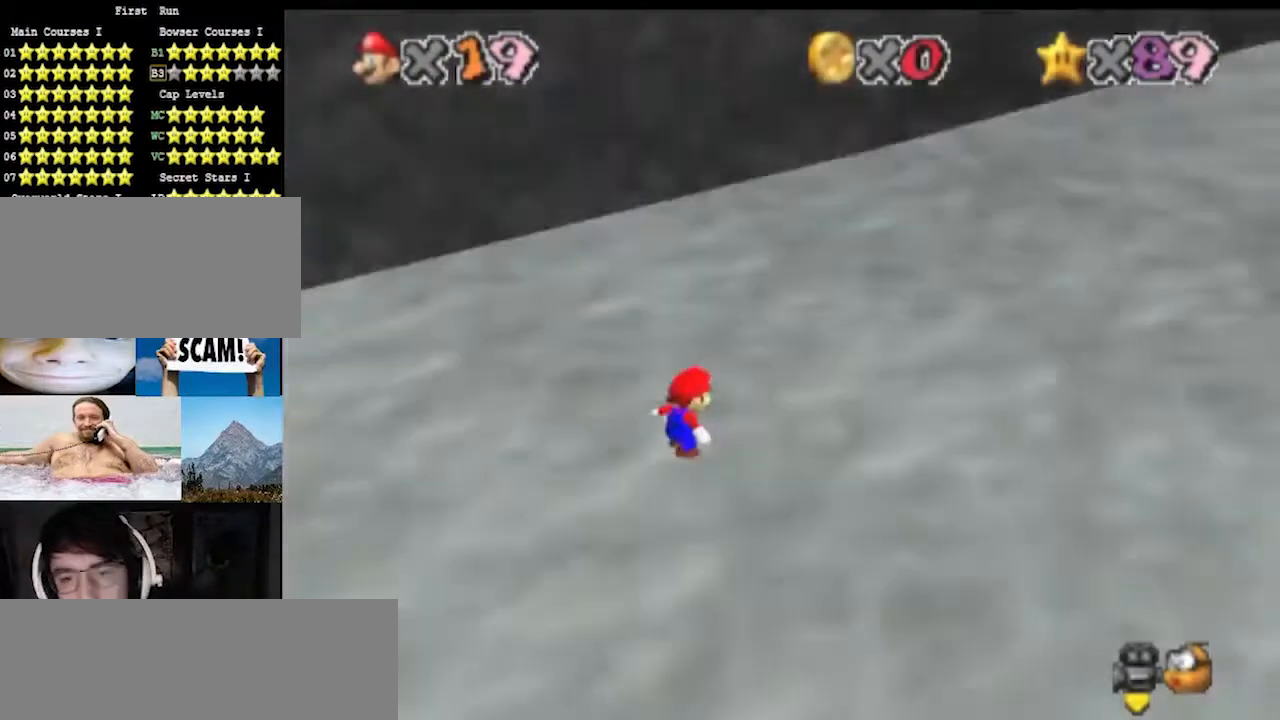
{"buttons": [], "left_stick": "up-right", "events": [[33, "C_LEFT", "down"], [67, "C_UP", "down"], [133, "C_LEFT", "up"], [233, "C_UP", "up"], [300, "left_stick", "up-right"]]}
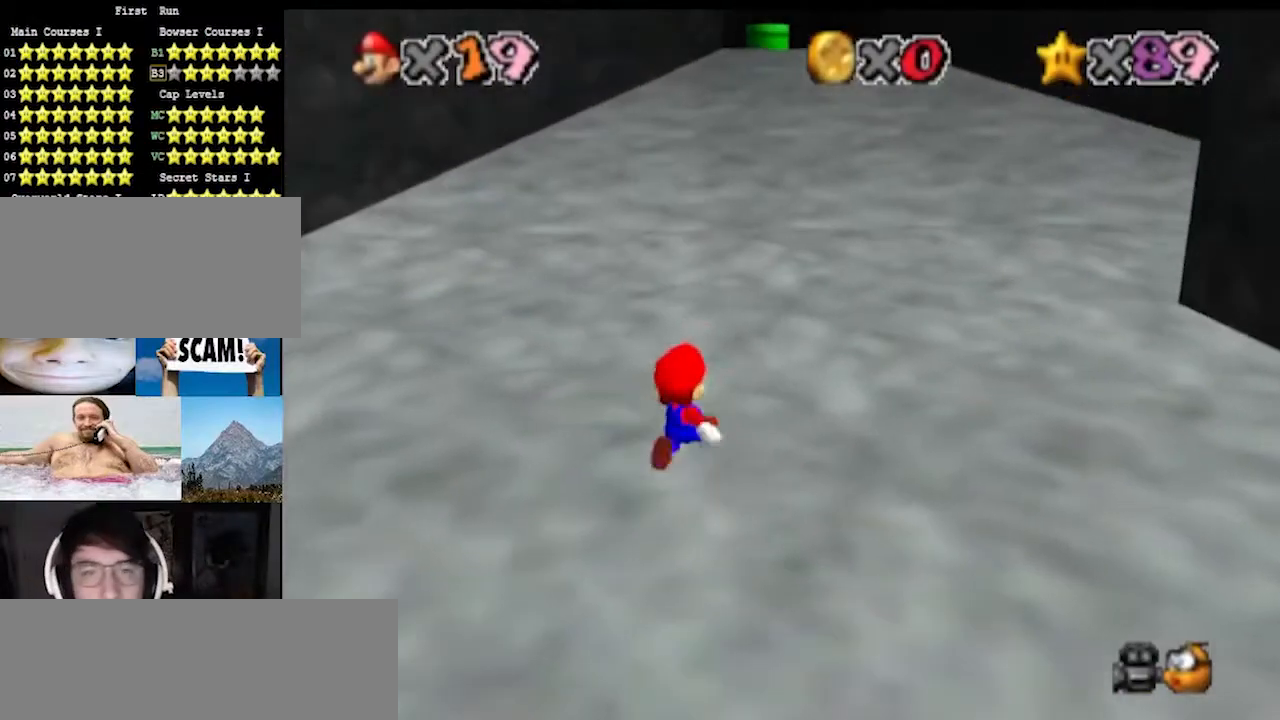
{"buttons": ["A", "Z"], "left_stick": "up", "events": [[200, "left_stick", "up"], [367, "Z", "down"], [433, "A", "down"]]}
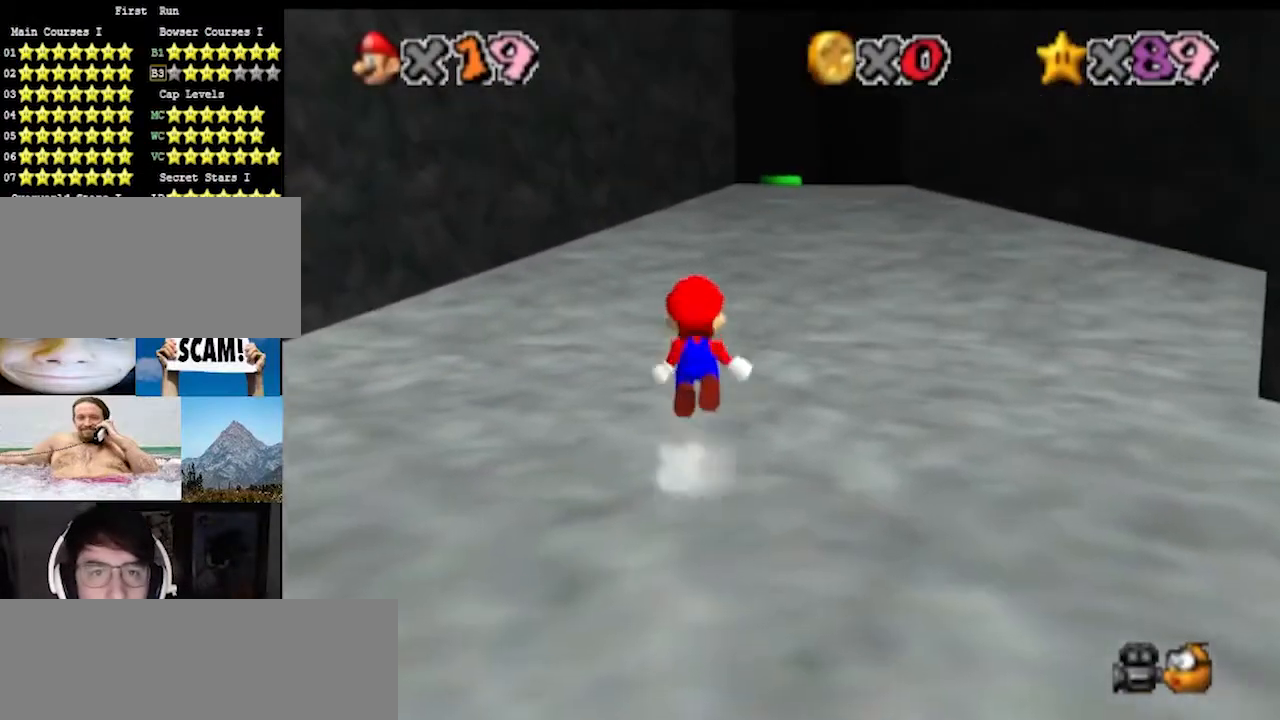
{"buttons": [], "left_stick": "up", "events": [[100, "A", "up"], [133, "Z", "up"]]}
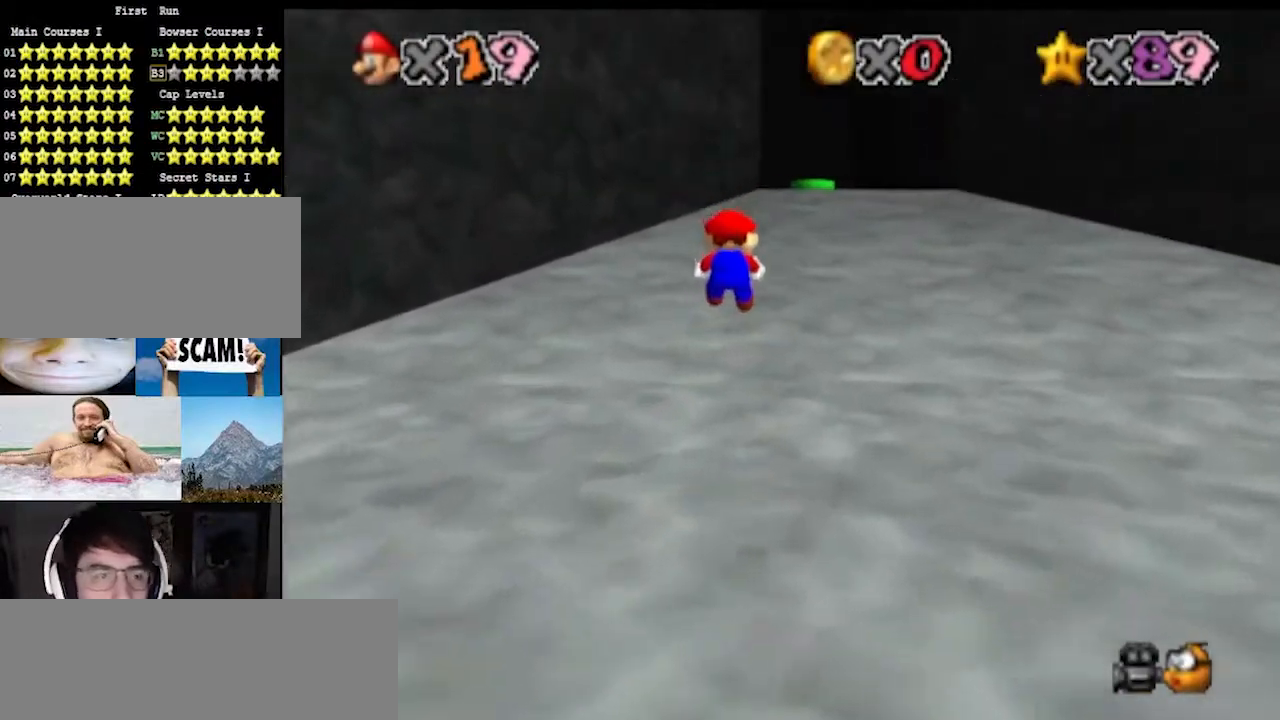
{"buttons": [], "left_stick": "up", "events": []}
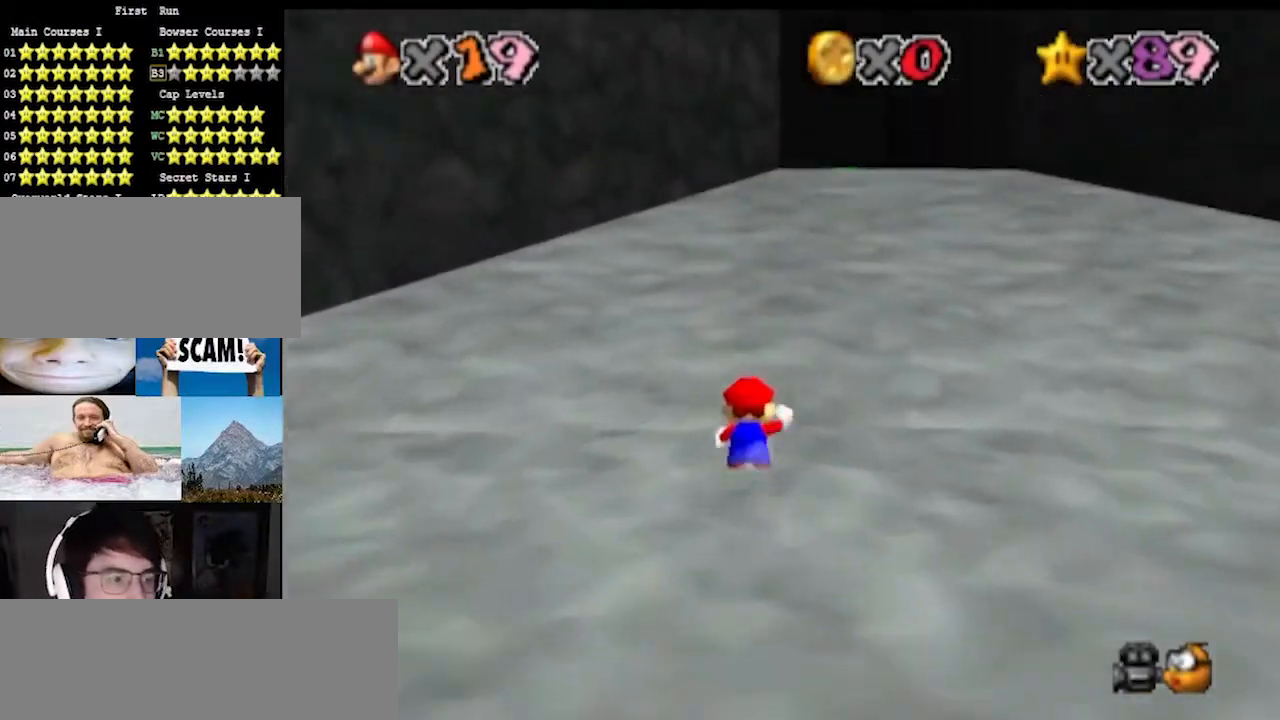
{"buttons": [], "left_stick": "up", "events": [[200, "A", "down"], [233, "B", "down"], [400, "A", "up"], [433, "B", "up"]]}
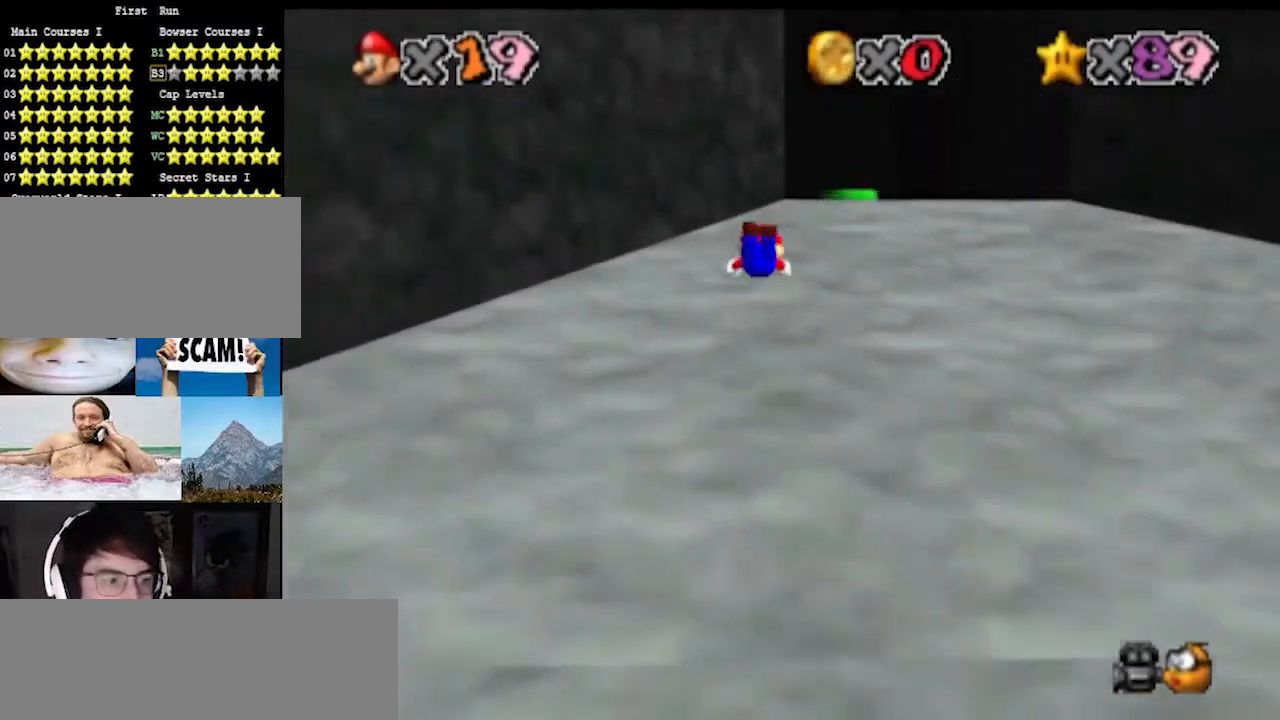
{"buttons": ["A", "B"], "left_stick": "up", "events": [[367, "A", "down"], [400, "B", "down"]]}
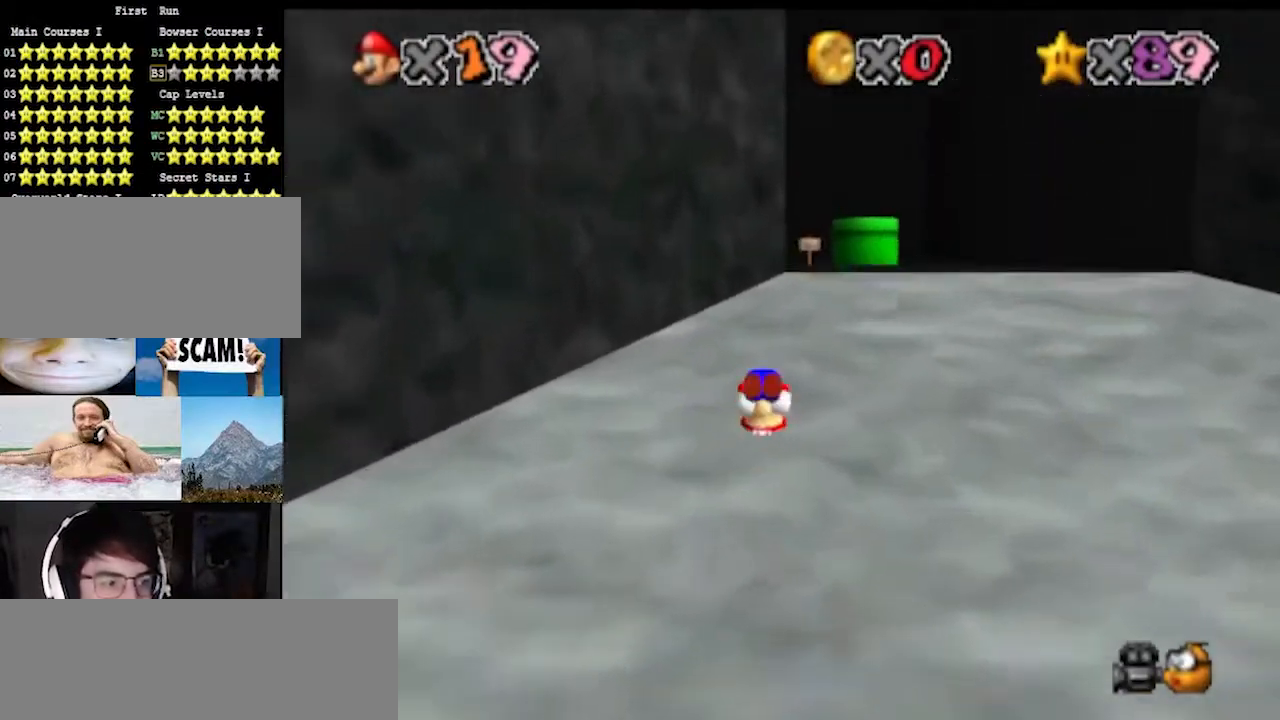
{"buttons": [], "left_stick": "up", "events": [[33, "A", "up"], [67, "B", "up"], [267, "A", "down"], [300, "B", "down"], [433, "A", "up"], [467, "B", "up"]]}
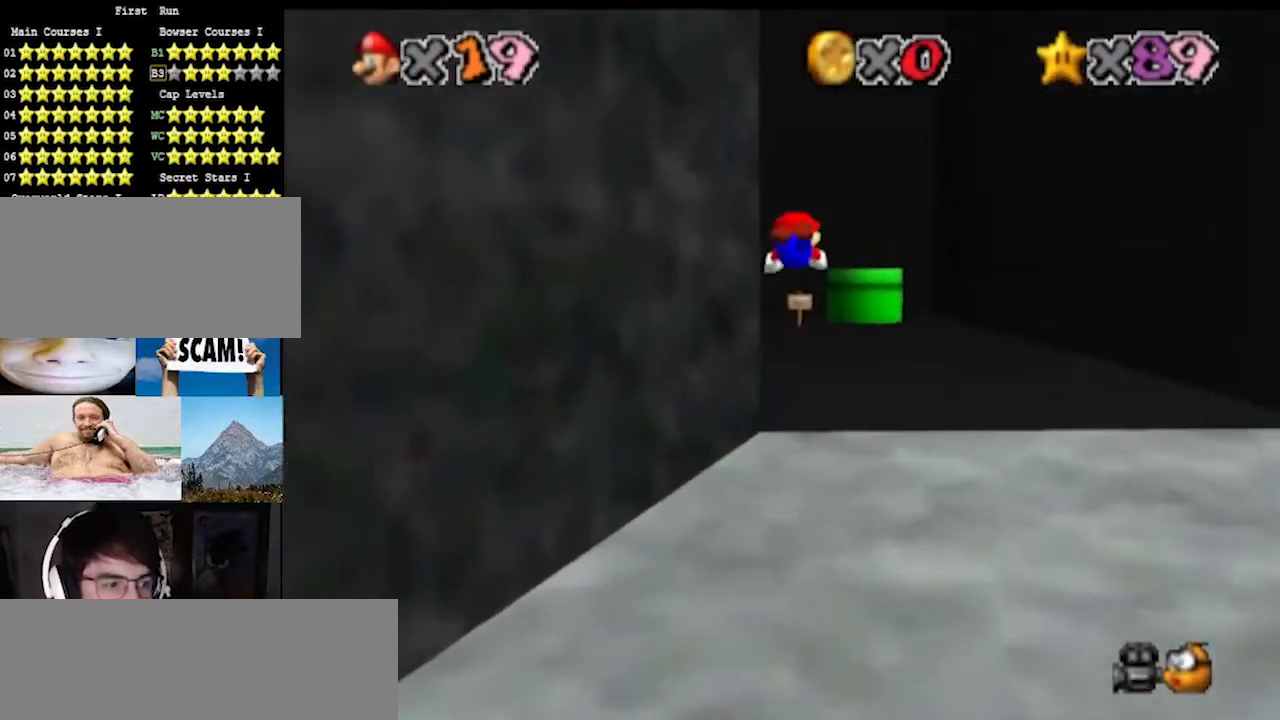
{"buttons": [], "left_stick": "up", "events": []}
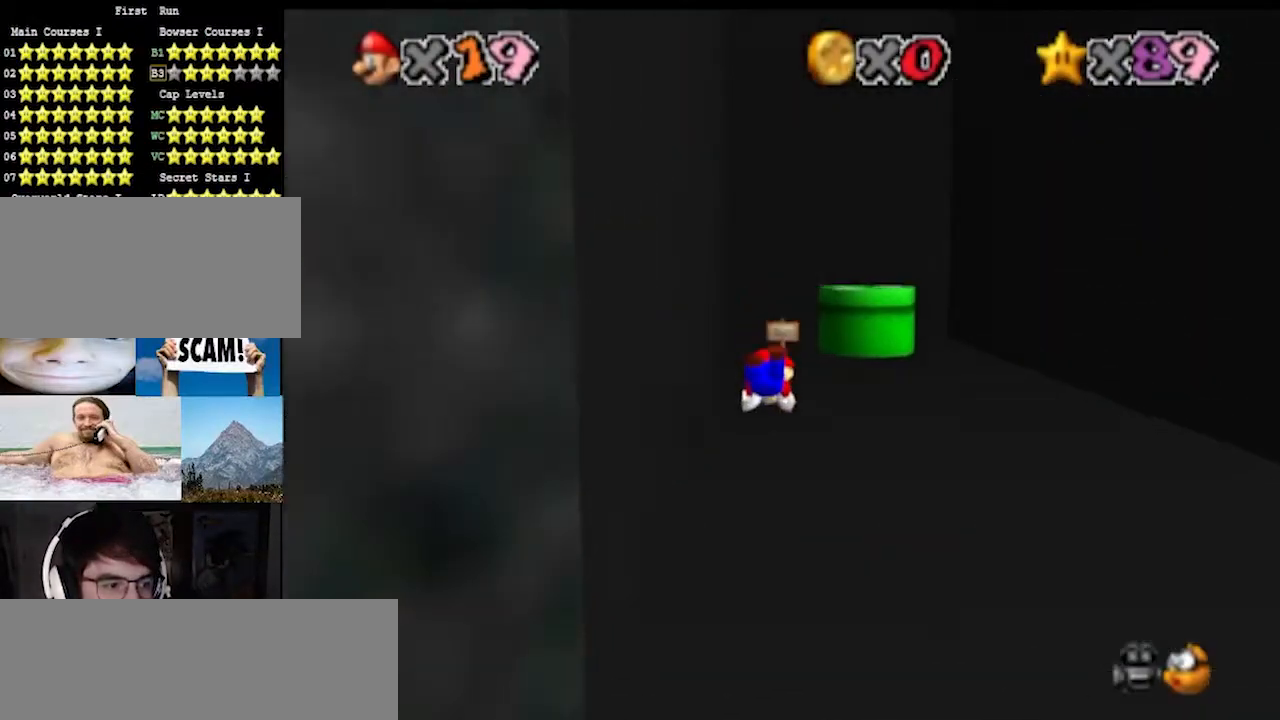
{"buttons": ["C_LEFT"], "left_stick": "left", "events": [[133, "A", "down"], [167, "B", "down"], [267, "A", "up"], [267, "B", "up"], [300, "left_stick", "up-left"], [367, "C_LEFT", "down"], [433, "C_LEFT", "up"], [467, "C_LEFT", "down"], [500, "left_stick", "left"]]}
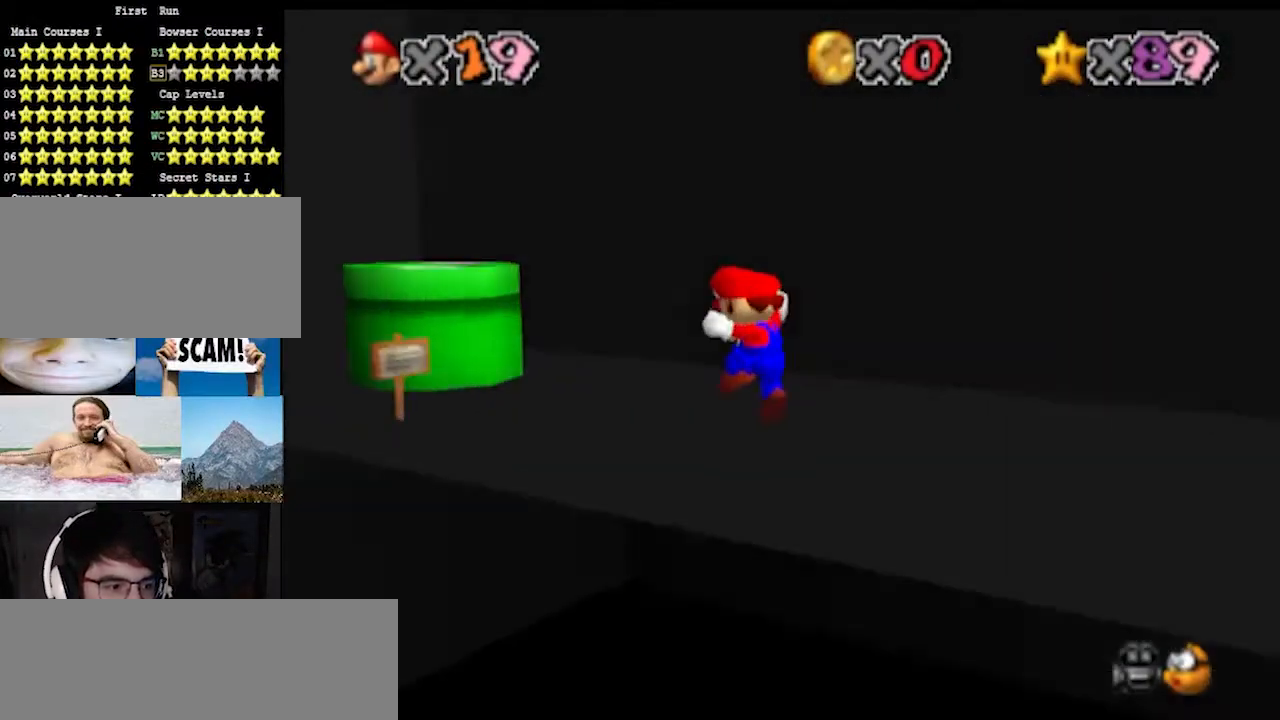
{"buttons": [], "left_stick": "left", "events": [[33, "C_LEFT", "up"]]}
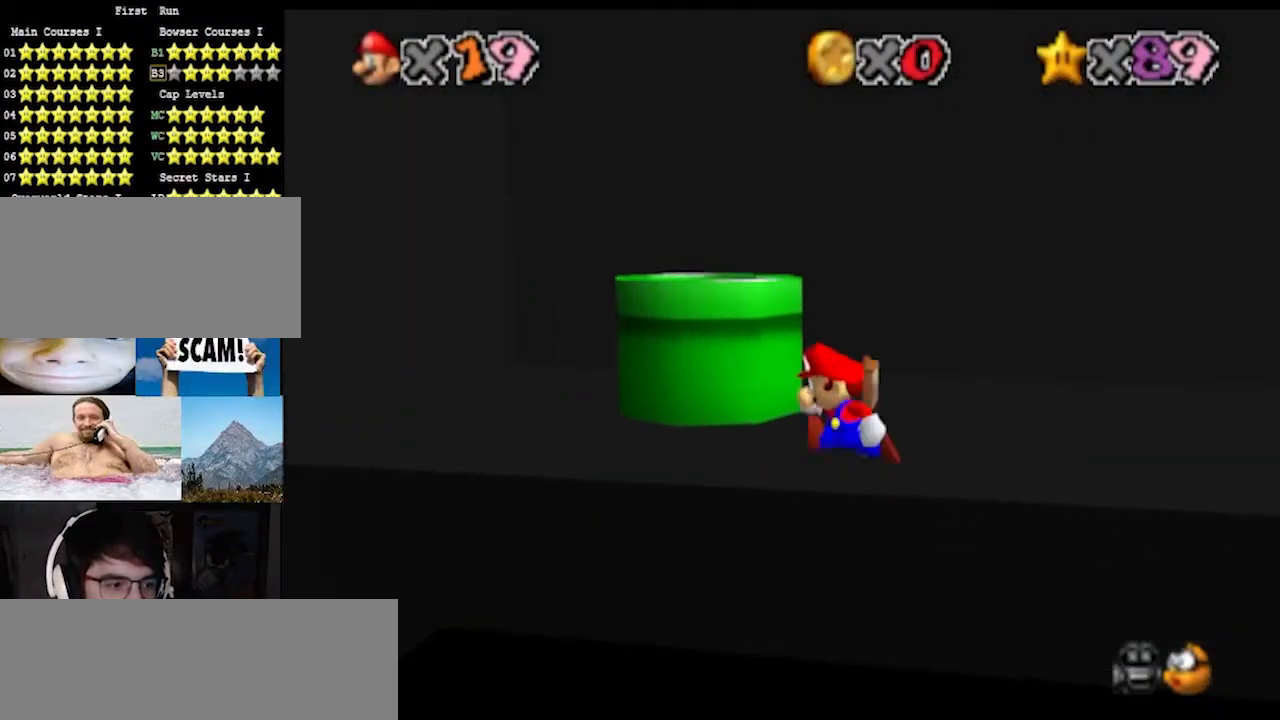
{"buttons": [], "left_stick": "up-left", "events": [[500, "left_stick", "up-left"]]}
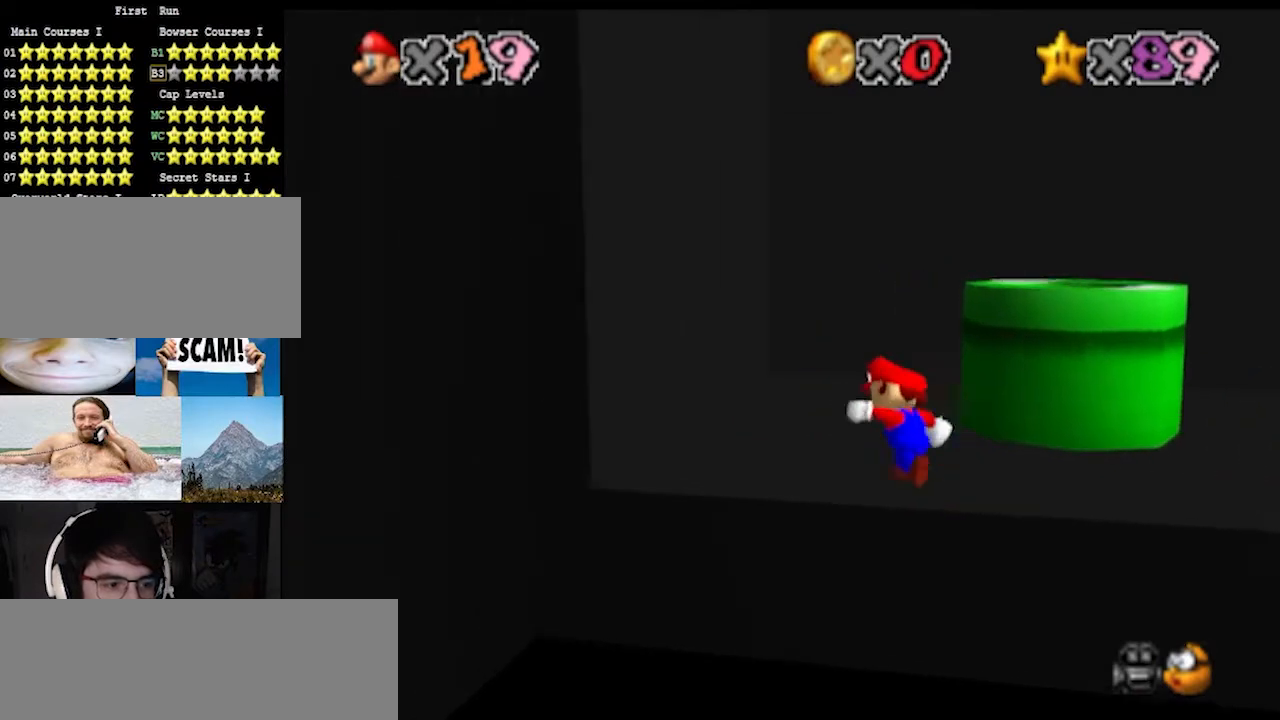
{"buttons": [], "left_stick": "up", "events": [[200, "left_stick", "up"]]}
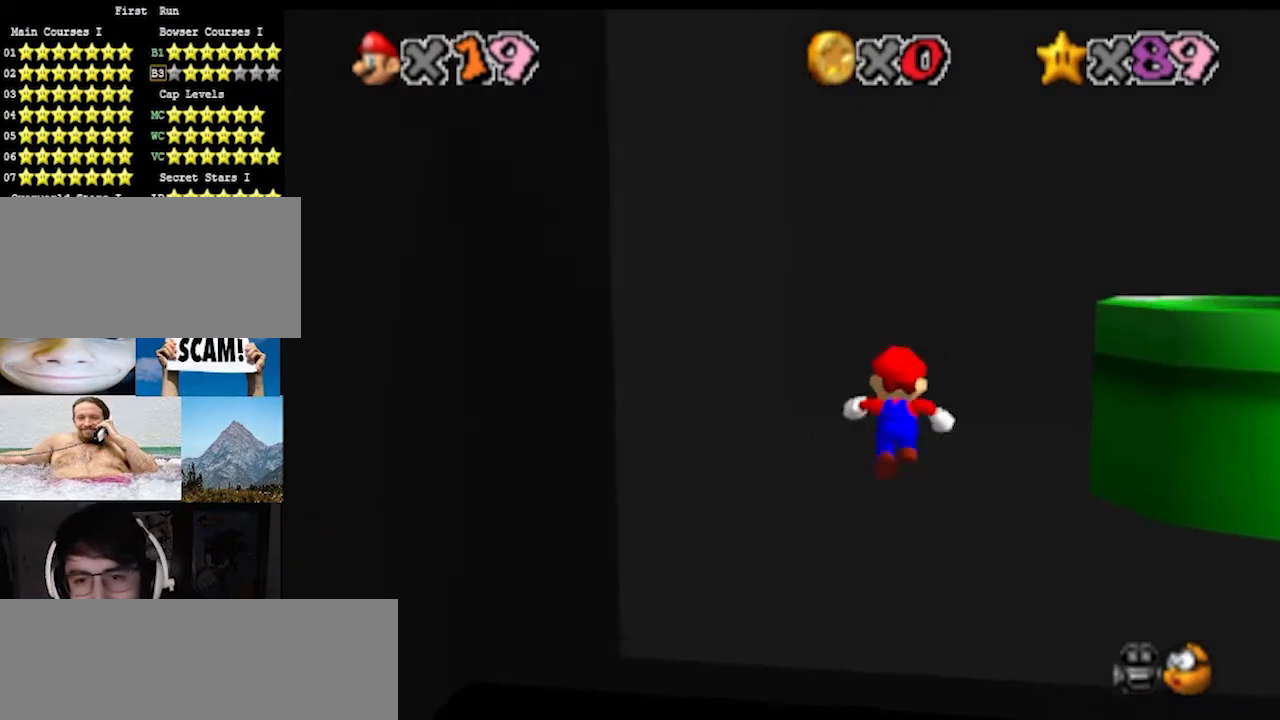
{"buttons": ["A"], "left_stick": "down-right", "events": [[67, "A", "down"], [333, "A", "up"], [433, "left_stick", "down-right"], [467, "A", "down"]]}
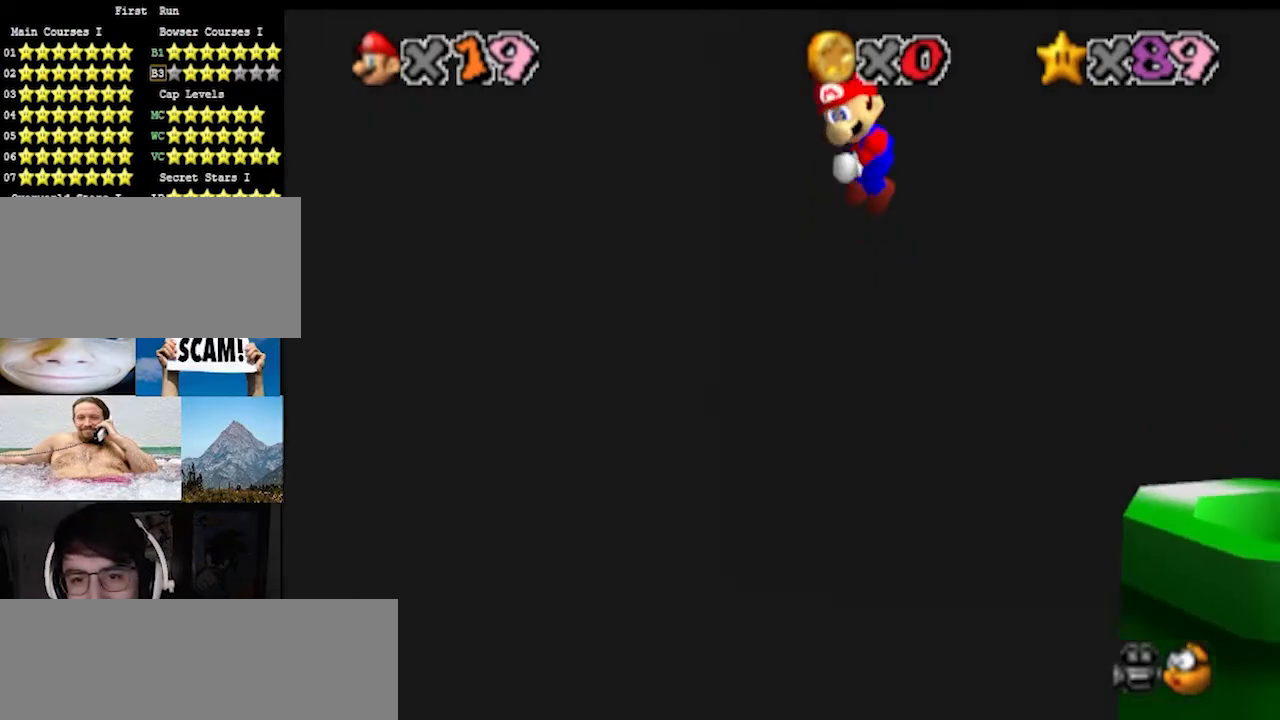
{"buttons": ["A"], "left_stick": "down", "events": [[67, "left_stick", "down"]]}
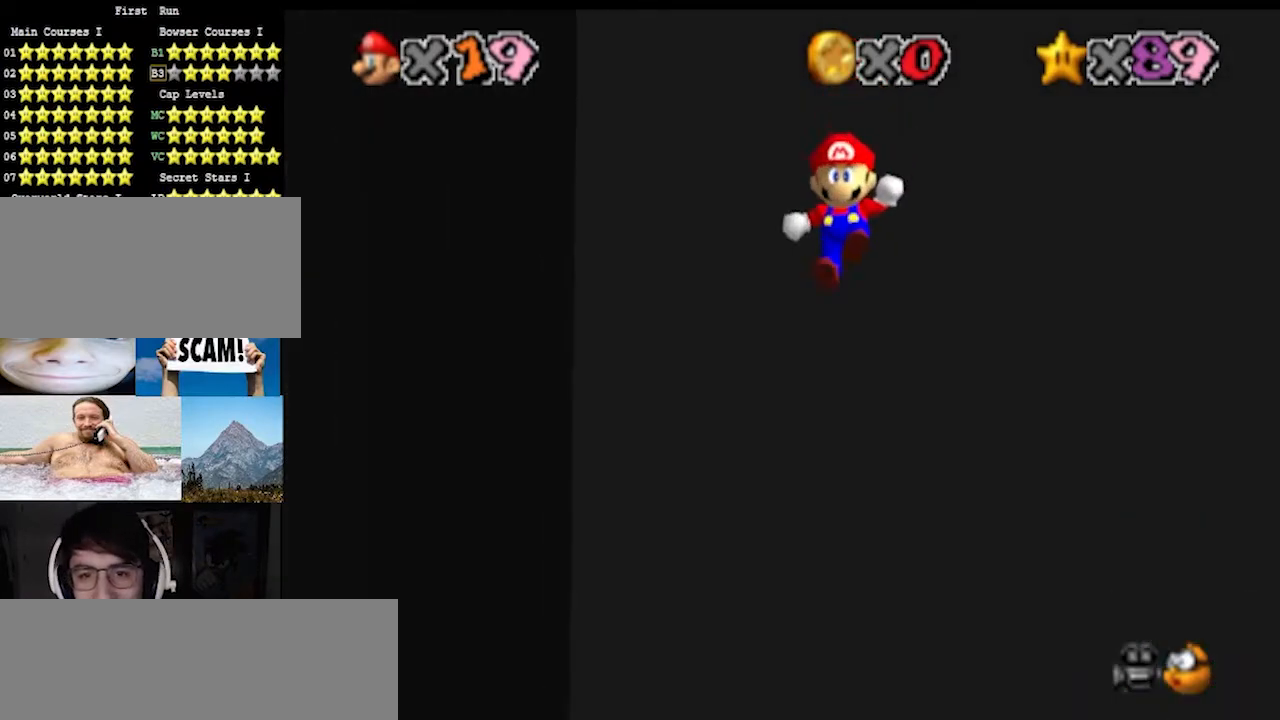
{"buttons": ["A"], "left_stick": "up", "events": [[167, "A", "up"], [267, "left_stick", "right"], [300, "A", "down"], [367, "left_stick", "up"]]}
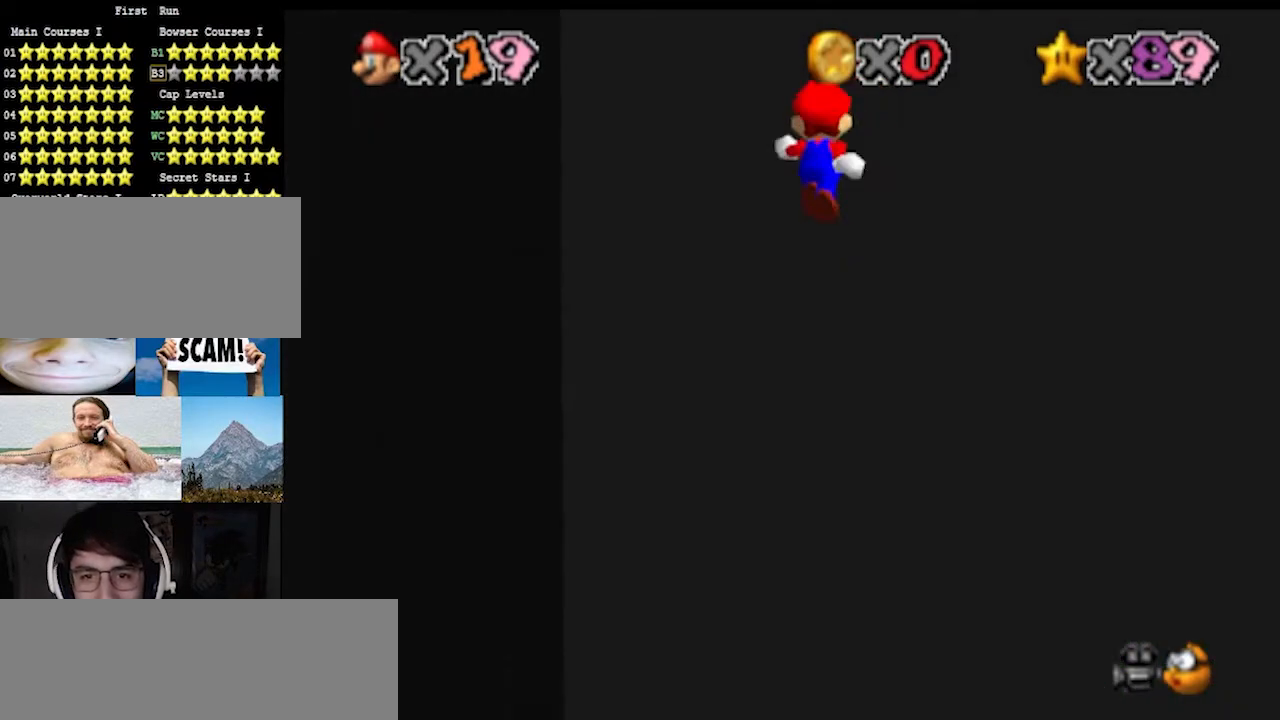
{"buttons": [], "left_stick": "up", "events": [[500, "A", "up"]]}
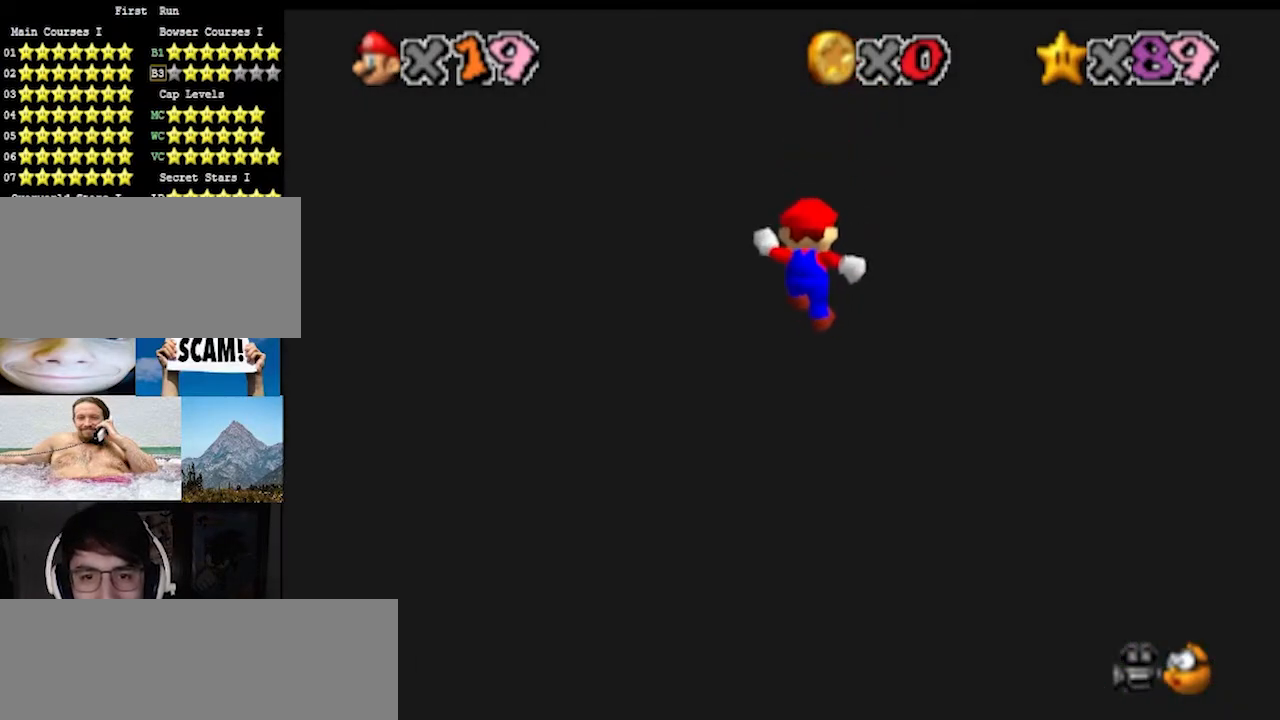
{"buttons": ["A"], "left_stick": "down", "events": [[100, "left_stick", "down"], [133, "A", "down"]]}
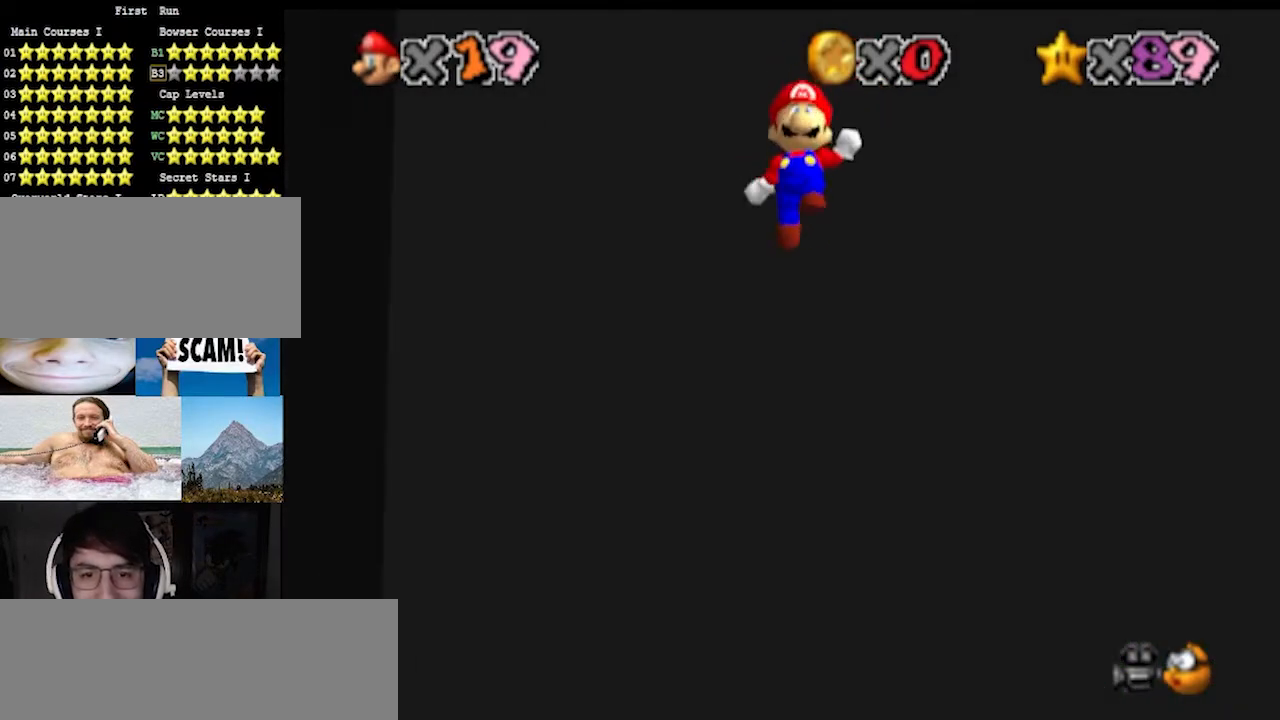
{"buttons": [], "left_stick": "right", "events": [[367, "A", "up"], [500, "left_stick", "right"]]}
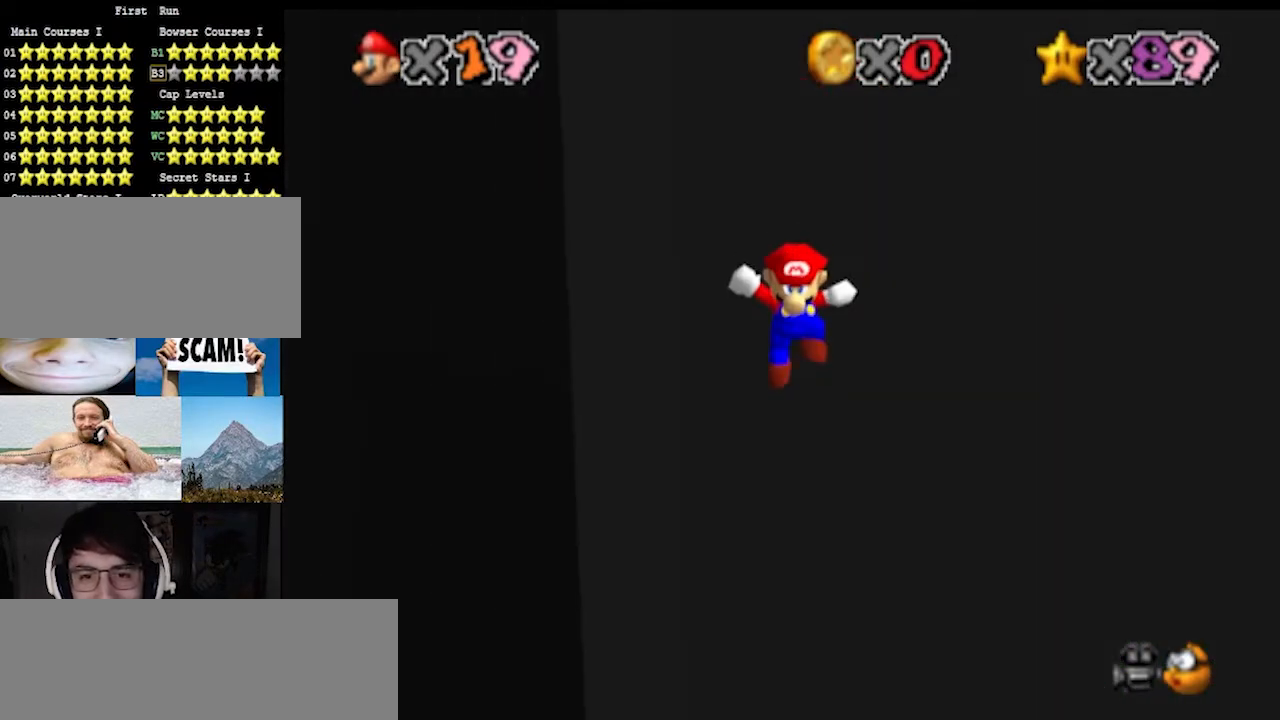
{"buttons": ["A"], "left_stick": "up", "events": [[67, "A", "down"], [67, "left_stick", "up-right"], [200, "left_stick", "up"]]}
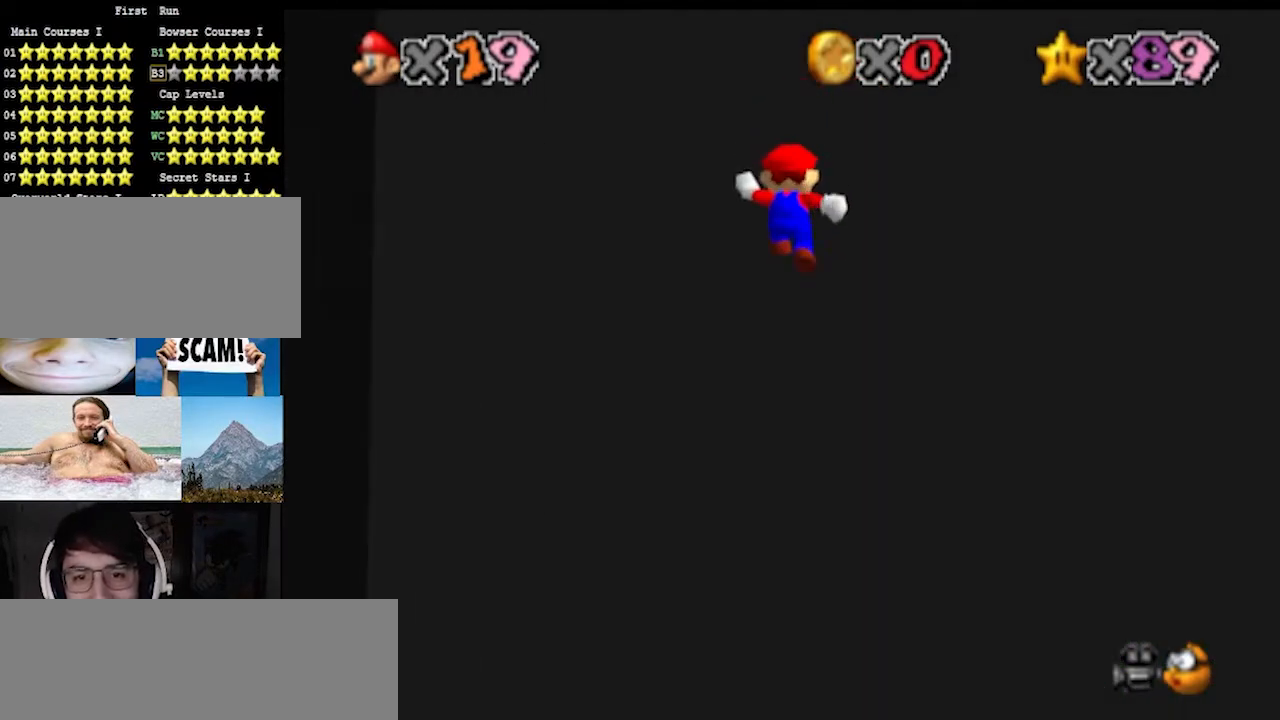
{"buttons": ["A"], "left_stick": "down", "events": [[267, "A", "up"], [300, "left_stick", "center"], [367, "left_stick", "down"], [433, "A", "down"]]}
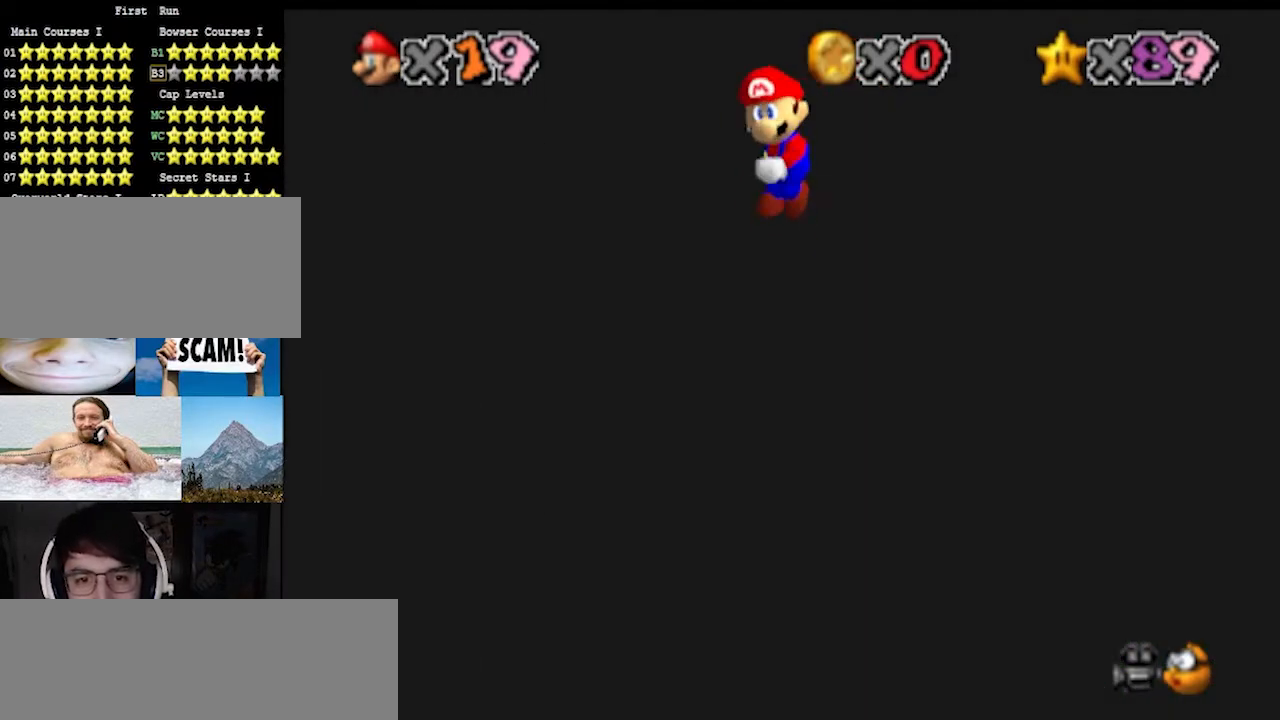
{"buttons": ["A"], "left_stick": "down", "events": []}
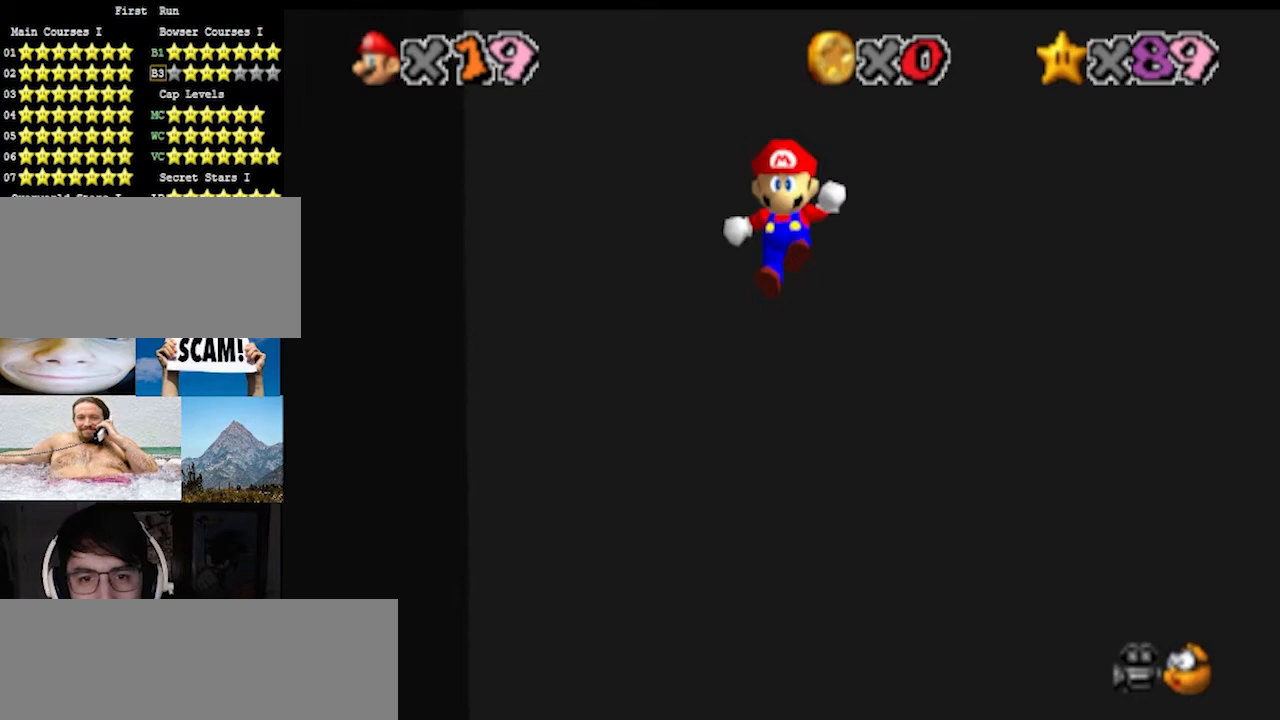
{"buttons": ["A"], "left_stick": "up", "events": [[100, "A", "up"], [167, "left_stick", "down-right"], [300, "A", "down"], [300, "left_stick", "up-right"], [367, "left_stick", "up"]]}
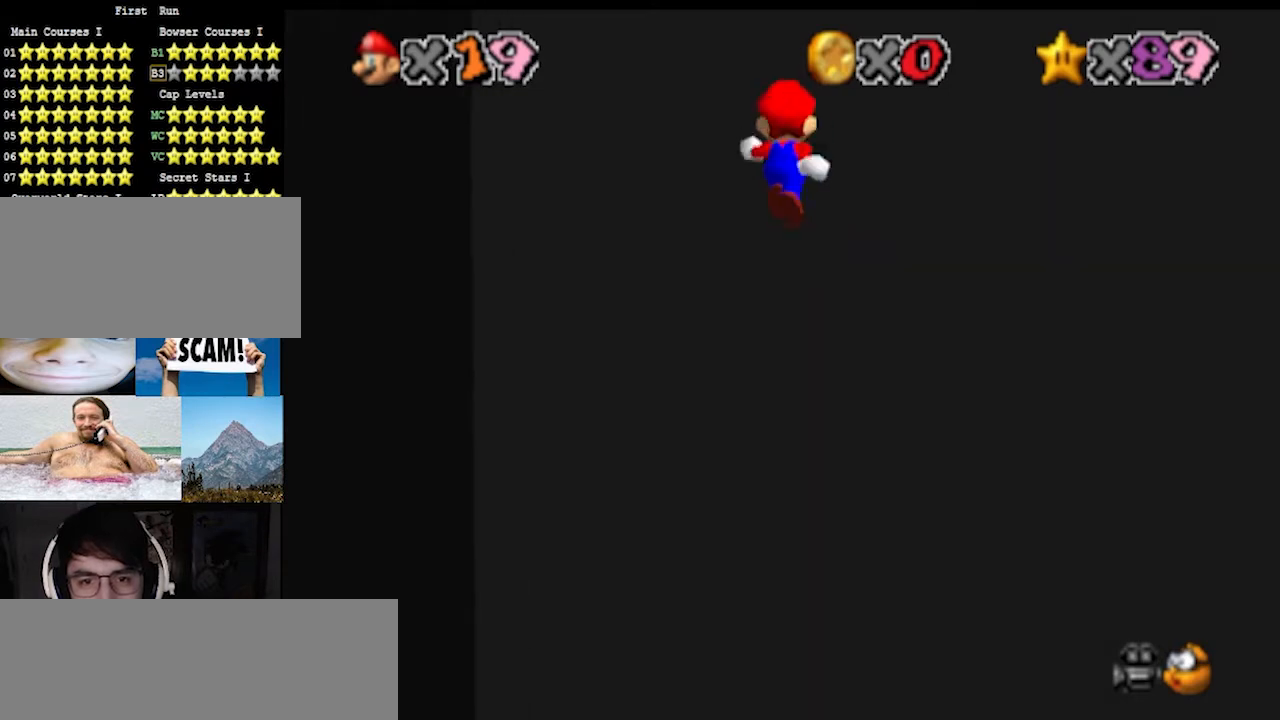
{"buttons": [], "left_stick": "up", "events": [[467, "A", "up"]]}
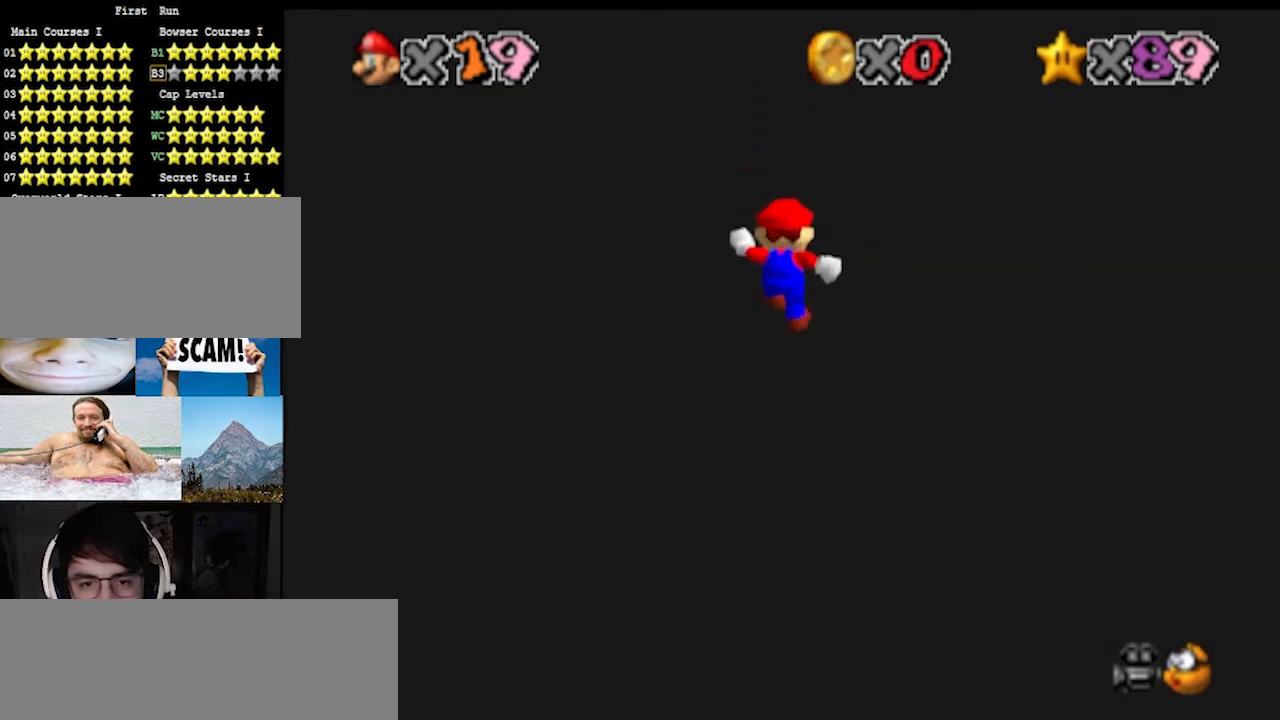
{"buttons": ["A"], "left_stick": "down", "events": [[167, "left_stick", "down"], [200, "A", "down"]]}
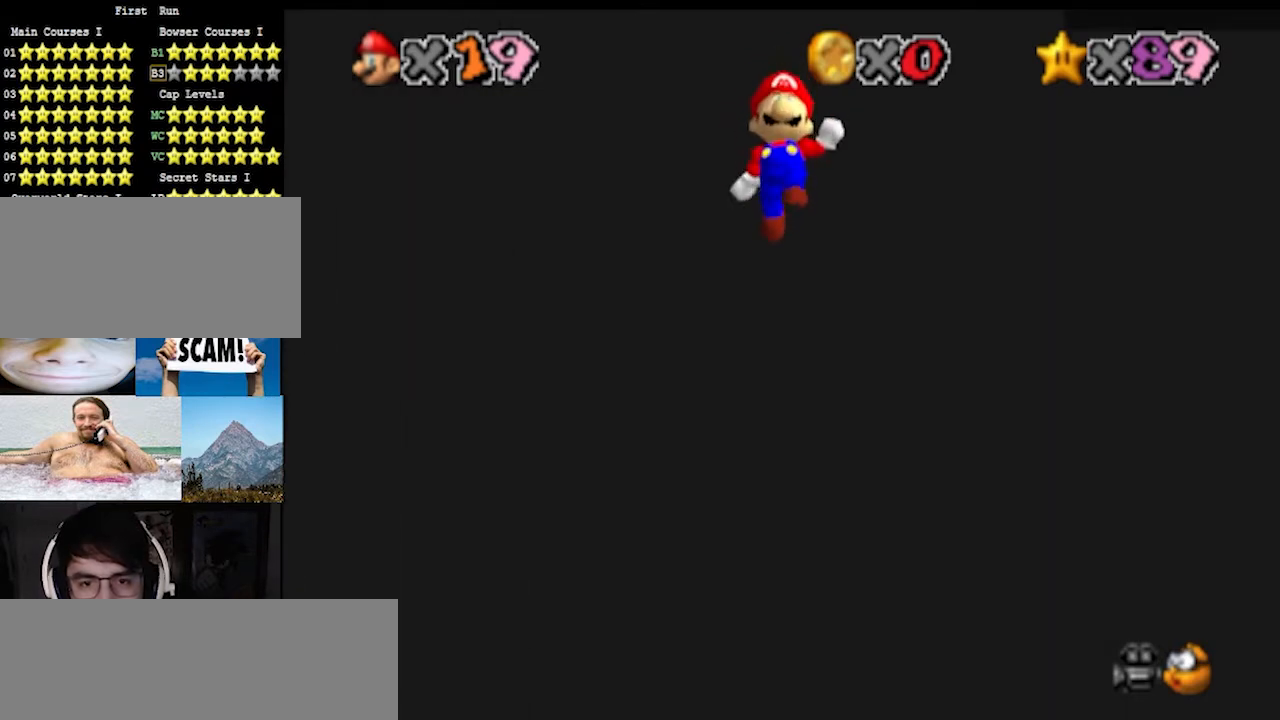
{"buttons": [], "left_stick": "down-right", "events": [[400, "A", "up"], [500, "left_stick", "down-right"]]}
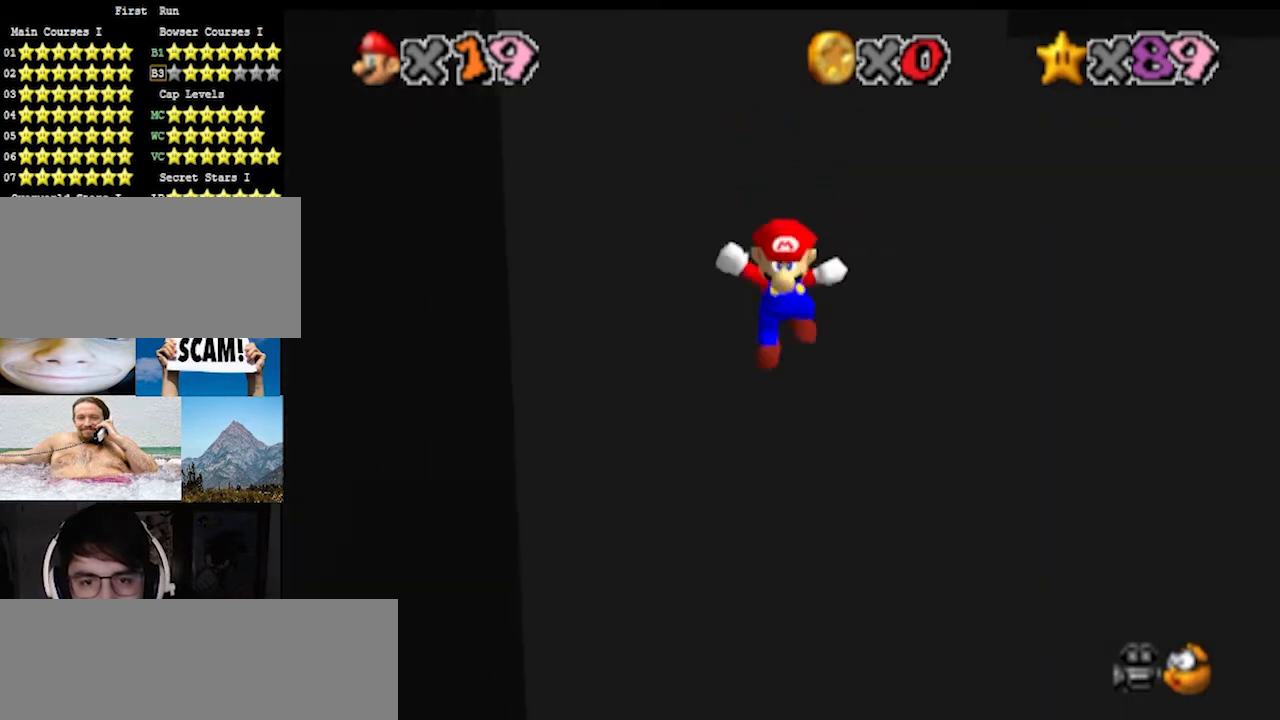
{"buttons": ["A"], "left_stick": "up", "events": [[33, "A", "down"], [33, "left_stick", "right"], [133, "left_stick", "up"]]}
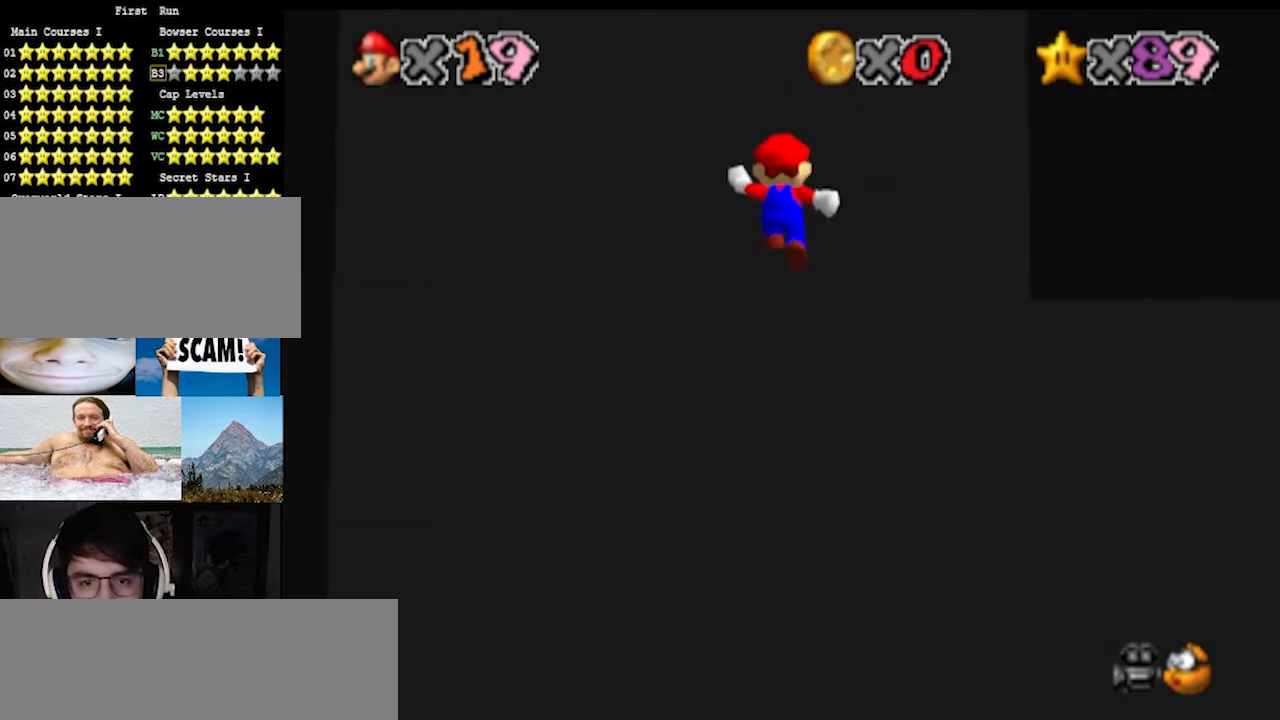
{"buttons": ["A"], "left_stick": "down", "events": [[267, "A", "up"], [367, "left_stick", "down"], [400, "A", "down"]]}
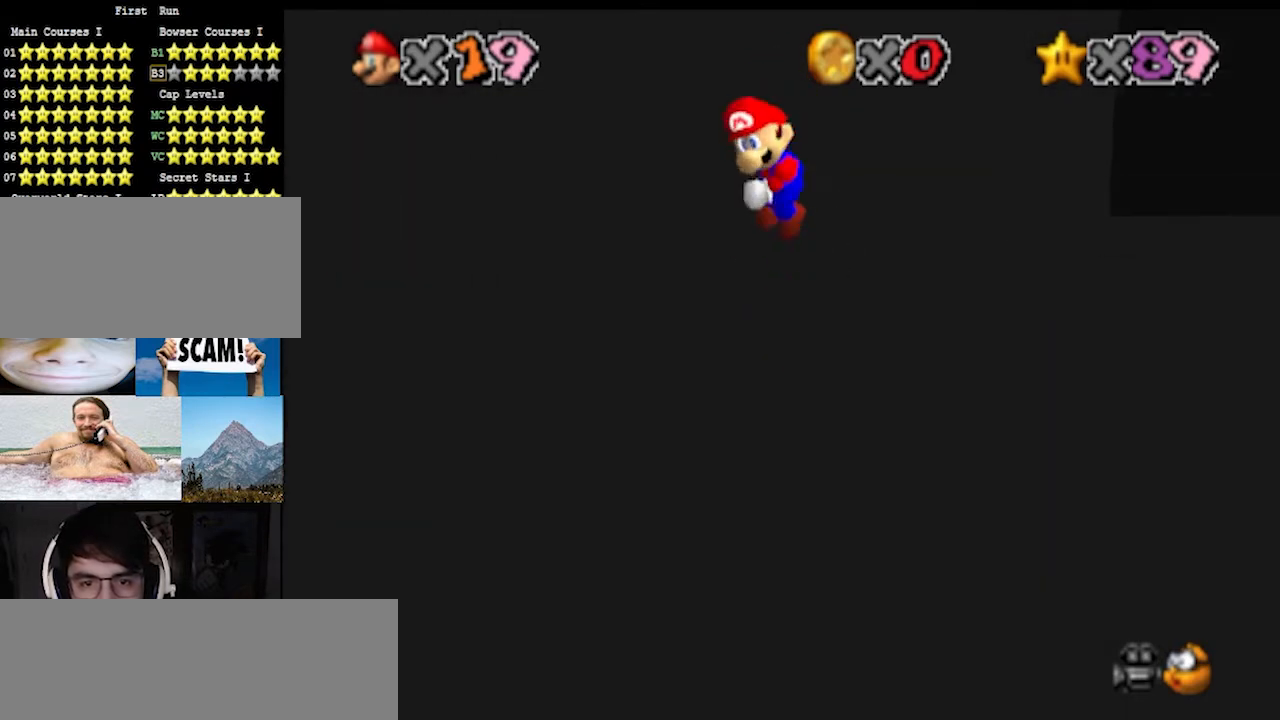
{"buttons": ["A"], "left_stick": "down", "events": []}
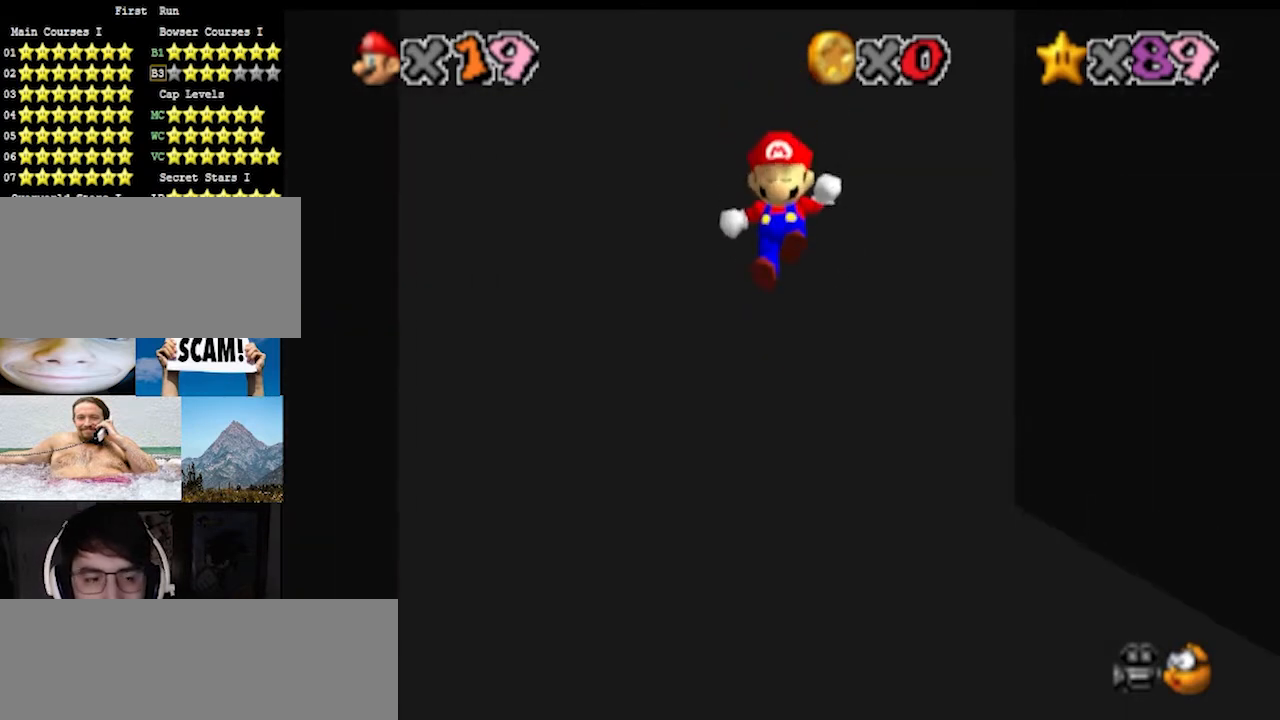
{"buttons": ["A"], "left_stick": "up", "events": [[100, "A", "up"], [300, "A", "down"], [300, "left_stick", "right"], [433, "left_stick", "up"]]}